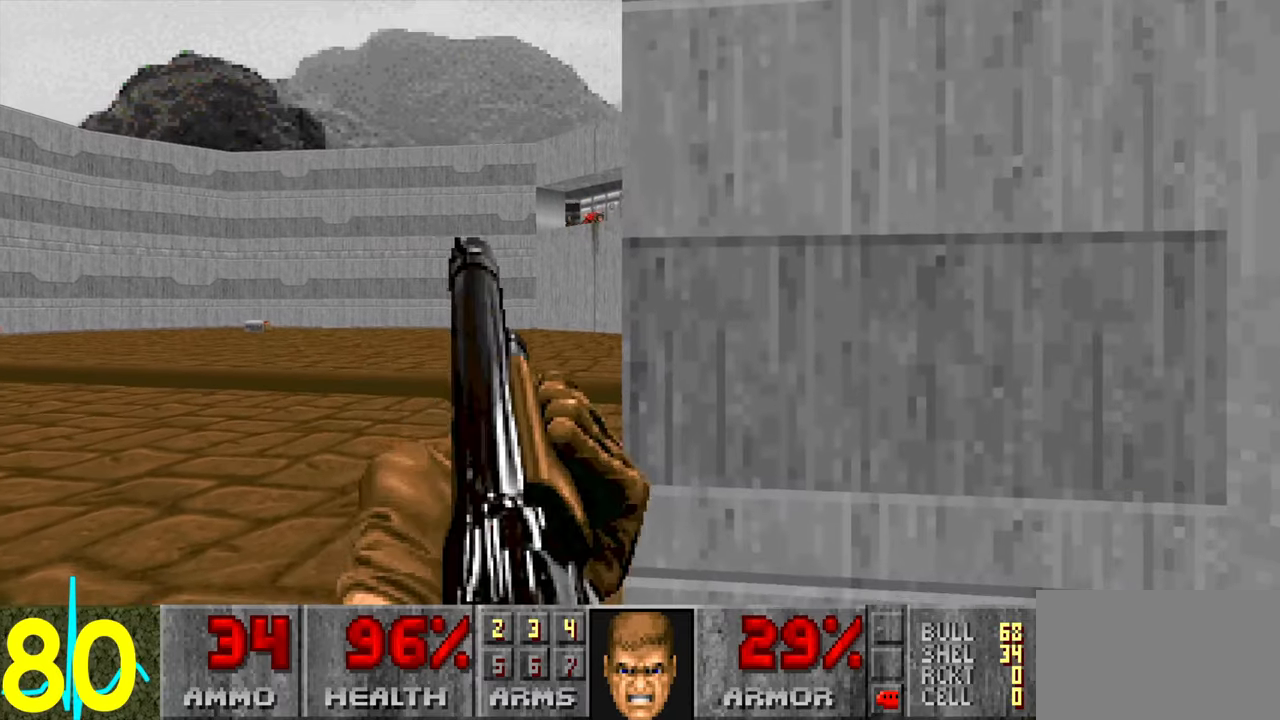
Gameplay with keyboard and mouse; each line is a JSON object with the keys and mouse buttons held at the frame after it. "events" lists presses ("down") and releases ("up") of "1", "2", "3", "4", "a", "alt", "c", "ctrl", "d", "e", "f", "q", "r", "s", "shift", "space", "tab", "v", "w", "x", "z" and "mouse_wheel" between this image and that frame as [ms after this image, input, new state], when the widget could be followed in between. "mouse_wheel" = the "wheel" button of the "mouse" list. No other keys are recorded. "wheel" means that the mouse wheel is clicked or scrolled. Not read: mouse_move.
{"keys": [], "mouse": [], "events": [[67, "w", "down"], [117, "w", "up"], [300, "a", "down"], [300, "w", "down"], [400, "a", "up"], [400, "w", "up"]]}
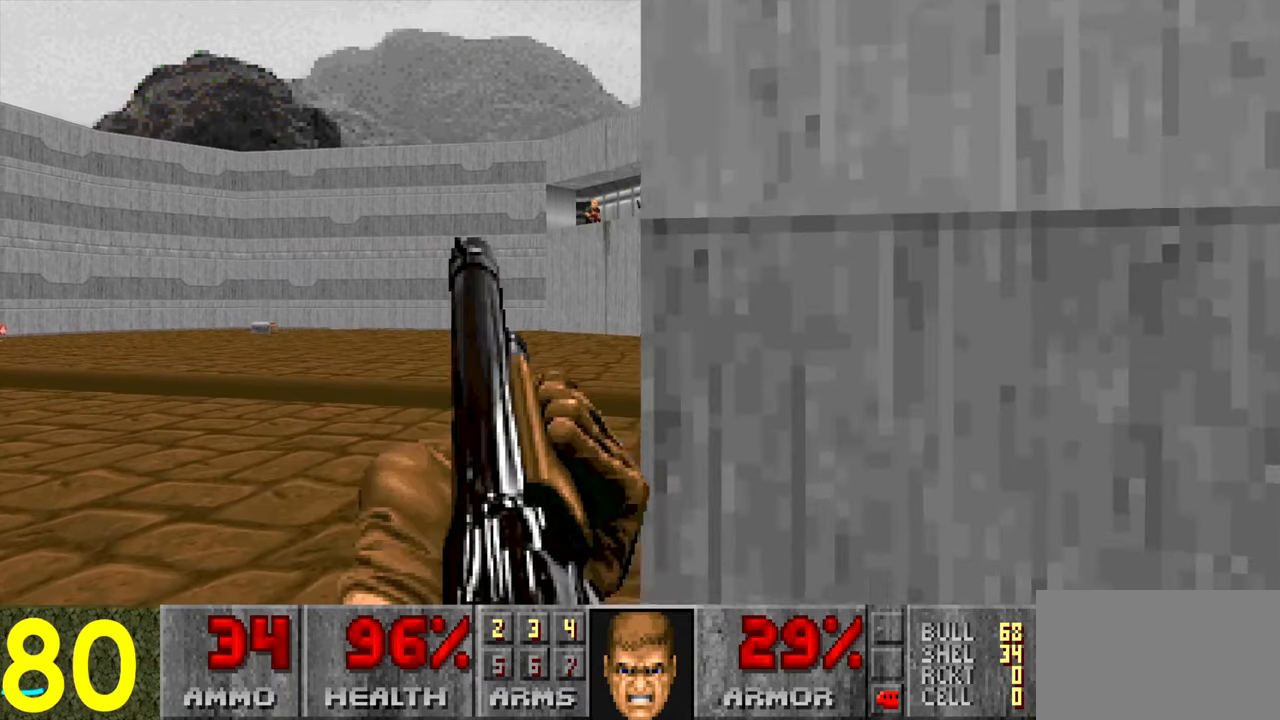
{"keys": ["d", "s"], "mouse": [], "events": [[417, "d", "down"], [417, "s", "down"]]}
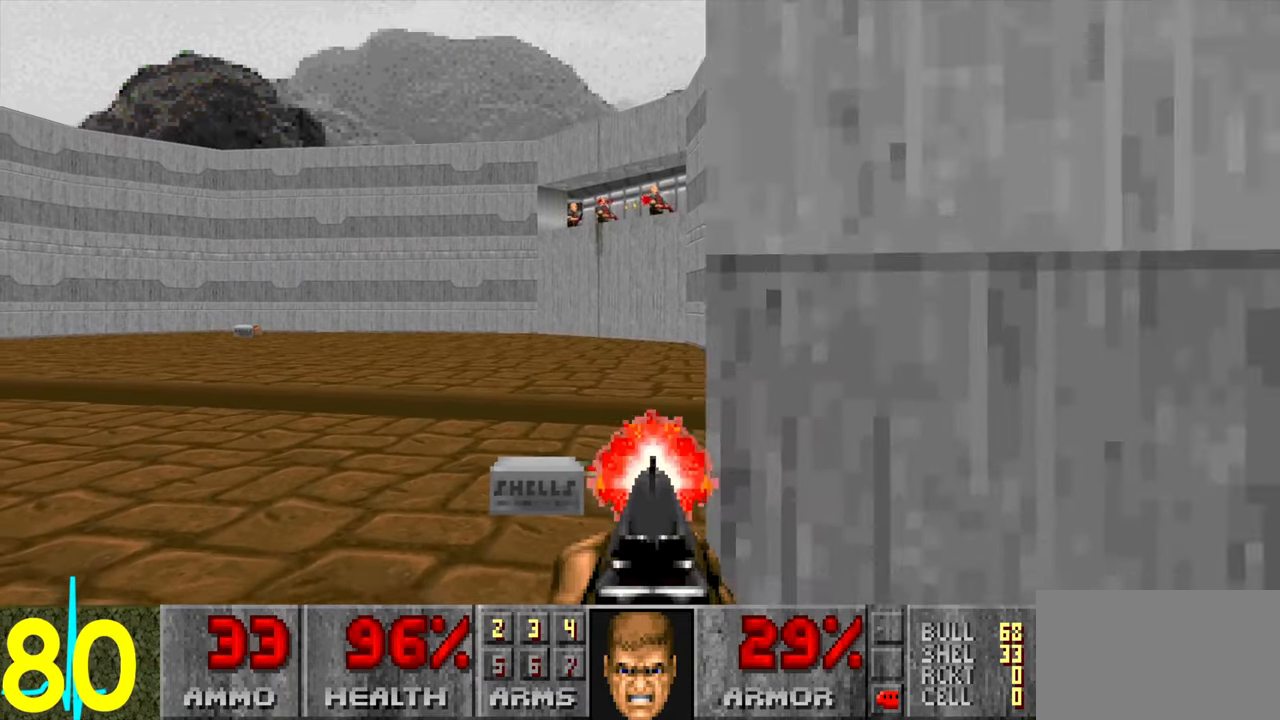
{"keys": [], "mouse": [], "events": [[67, "d", "up"], [67, "s", "up"], [267, "a", "down"], [267, "w", "down"], [300, "w", "up"], [350, "a", "up"]]}
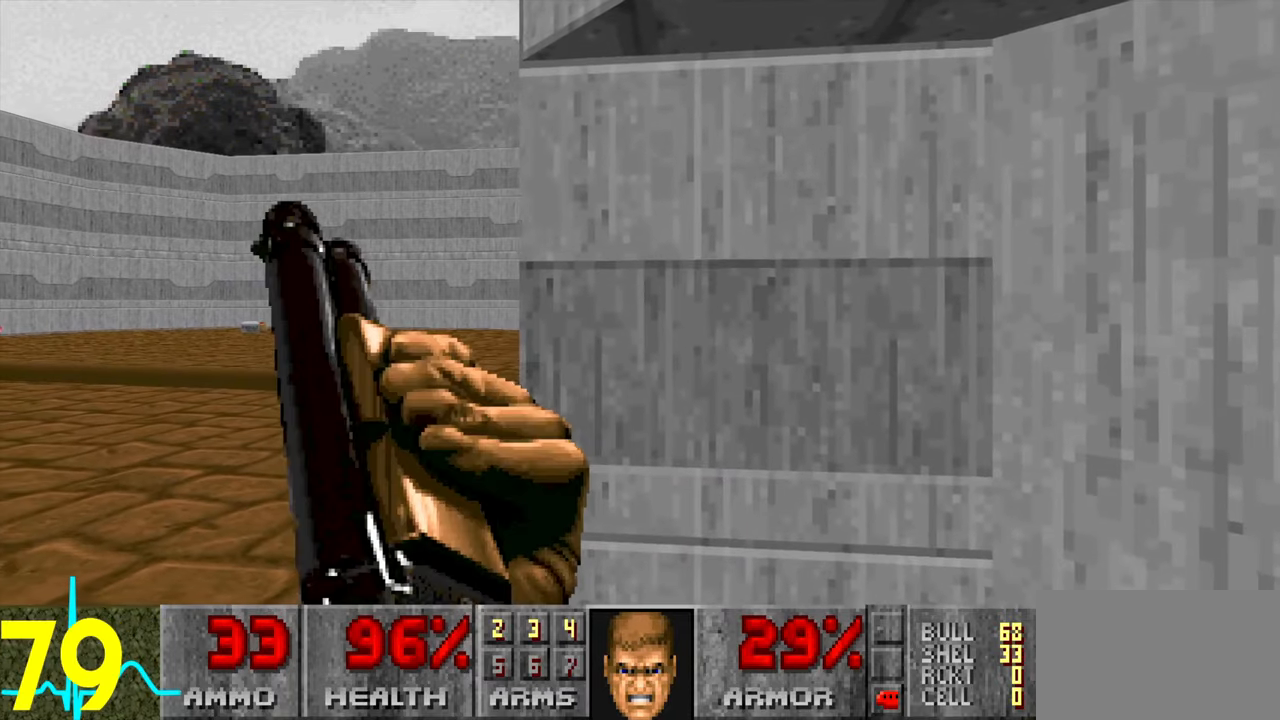
{"keys": ["d"], "mouse": [], "events": [[50, "a", "down"], [50, "w", "down"], [133, "a", "up"], [133, "w", "up"], [467, "d", "down"]]}
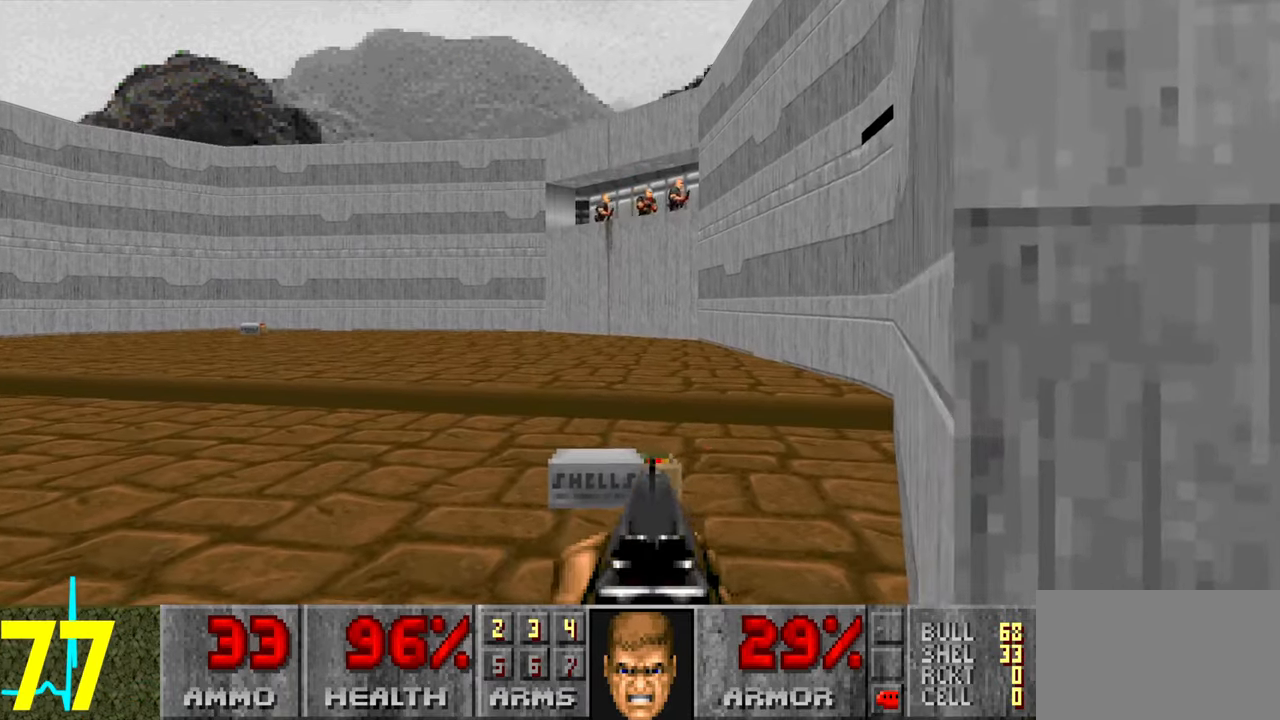
{"keys": ["a", "w"], "mouse": [], "events": [[17, "s", "down"], [167, "s", "up"], [217, "d", "up"], [300, "a", "down"], [300, "w", "down"], [383, "a", "up"], [383, "w", "up"], [433, "a", "down"], [433, "w", "down"]]}
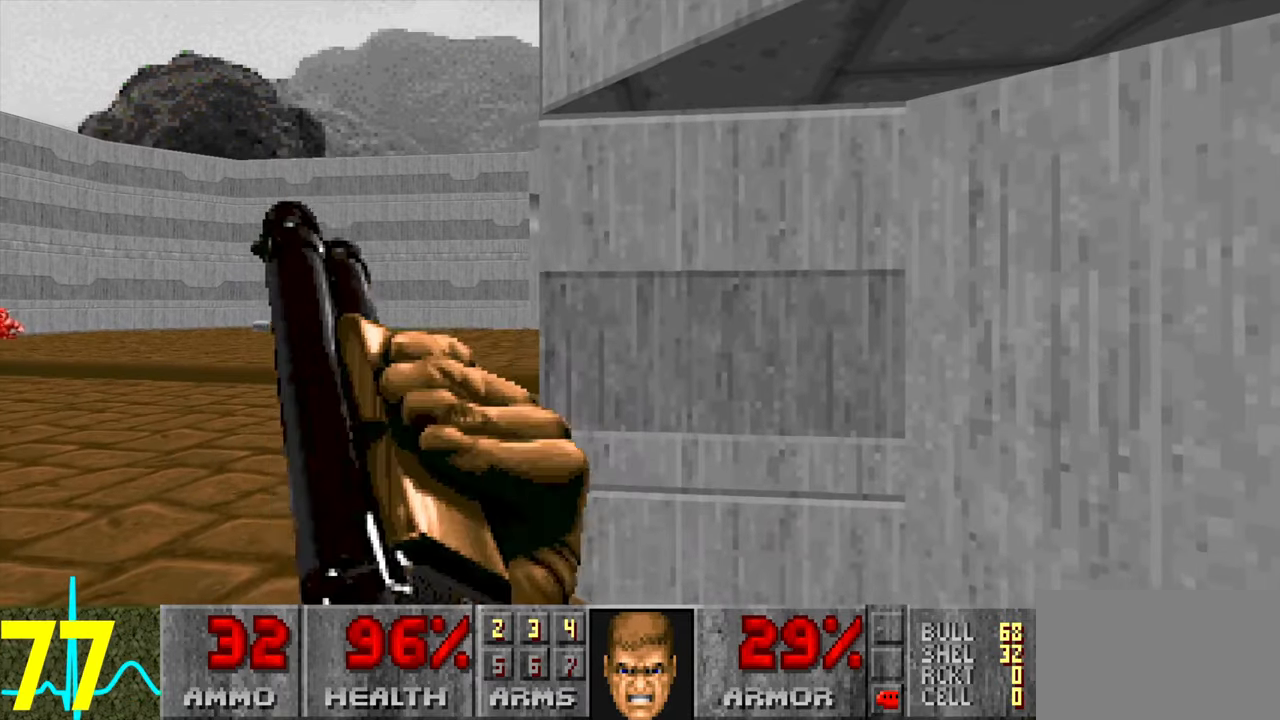
{"keys": ["a"], "mouse": [], "events": [[83, "w", "up"], [133, "a", "up"], [267, "d", "down"], [317, "d", "up"], [467, "a", "down"]]}
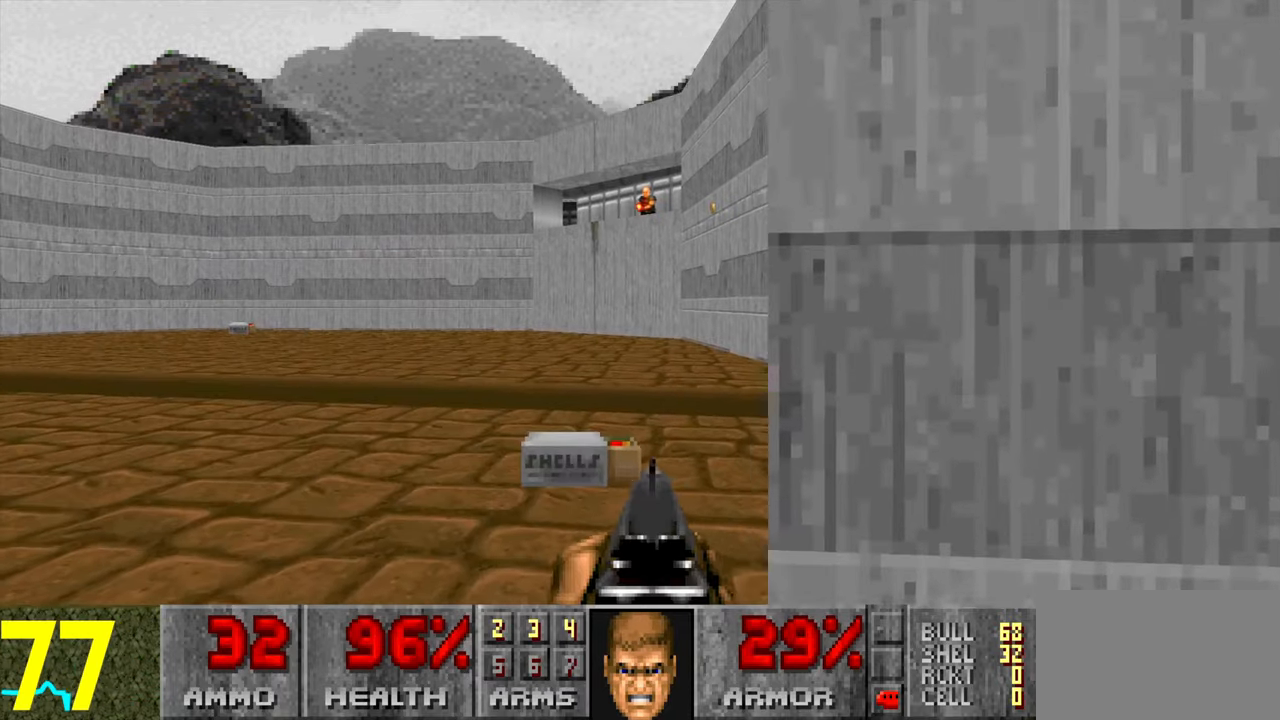
{"keys": ["d", "s"], "mouse": [], "events": [[67, "a", "up"], [200, "w", "down"], [250, "w", "up"], [350, "s", "down"], [483, "d", "down"]]}
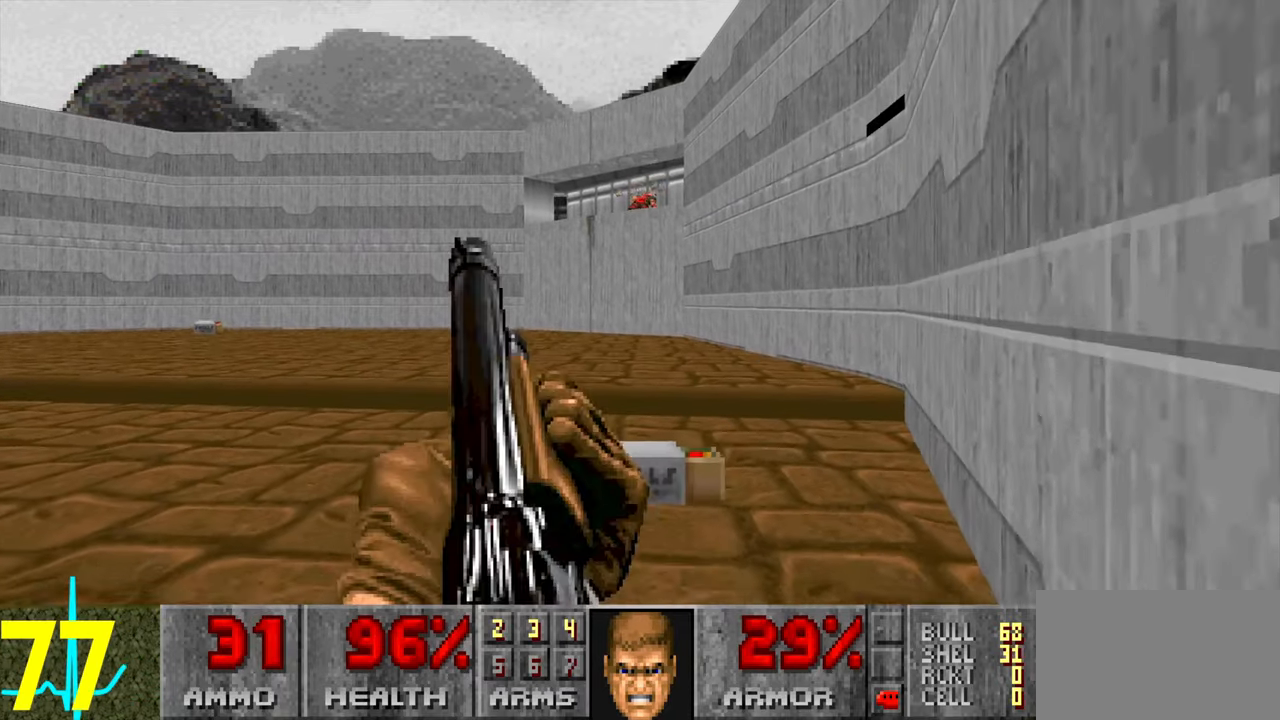
{"keys": [], "mouse": [], "events": [[33, "s", "up"], [83, "d", "up"], [183, "d", "down"], [317, "d", "up"], [417, "tab", "down"], [467, "tab", "up"]]}
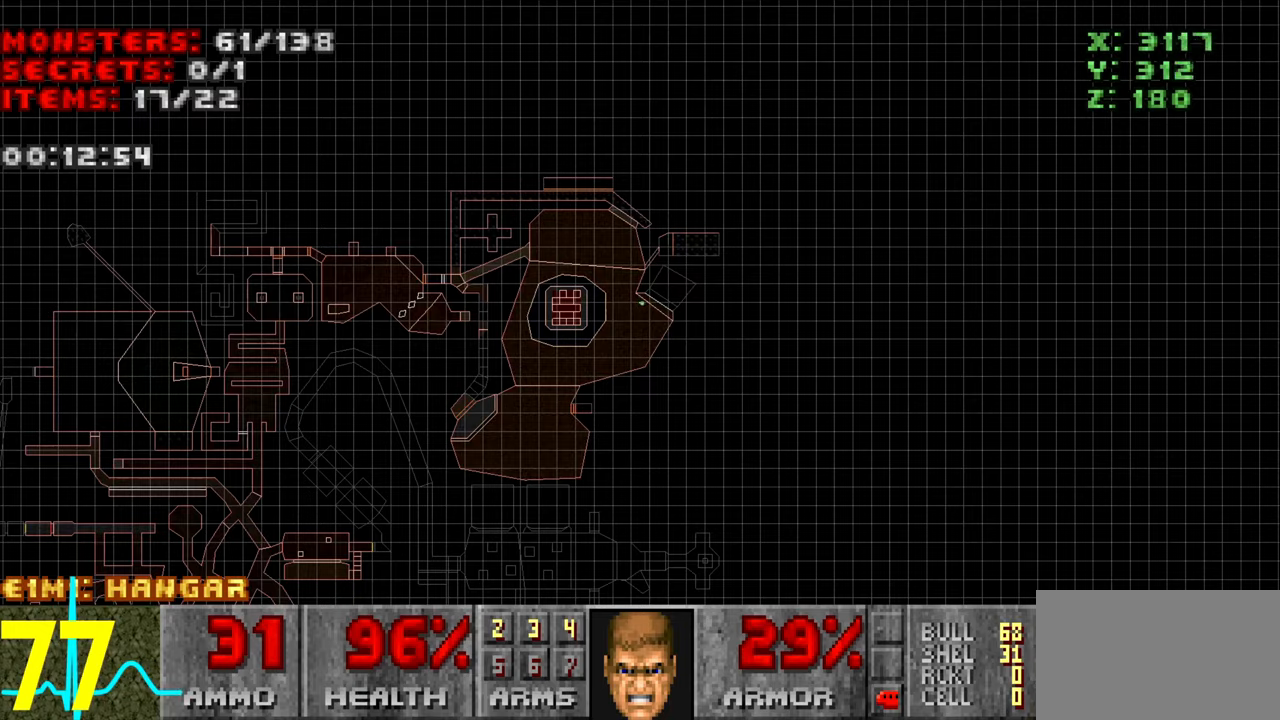
{"keys": ["a"], "mouse": [], "events": [[300, "tab", "down"], [350, "tab", "up"], [450, "a", "down"]]}
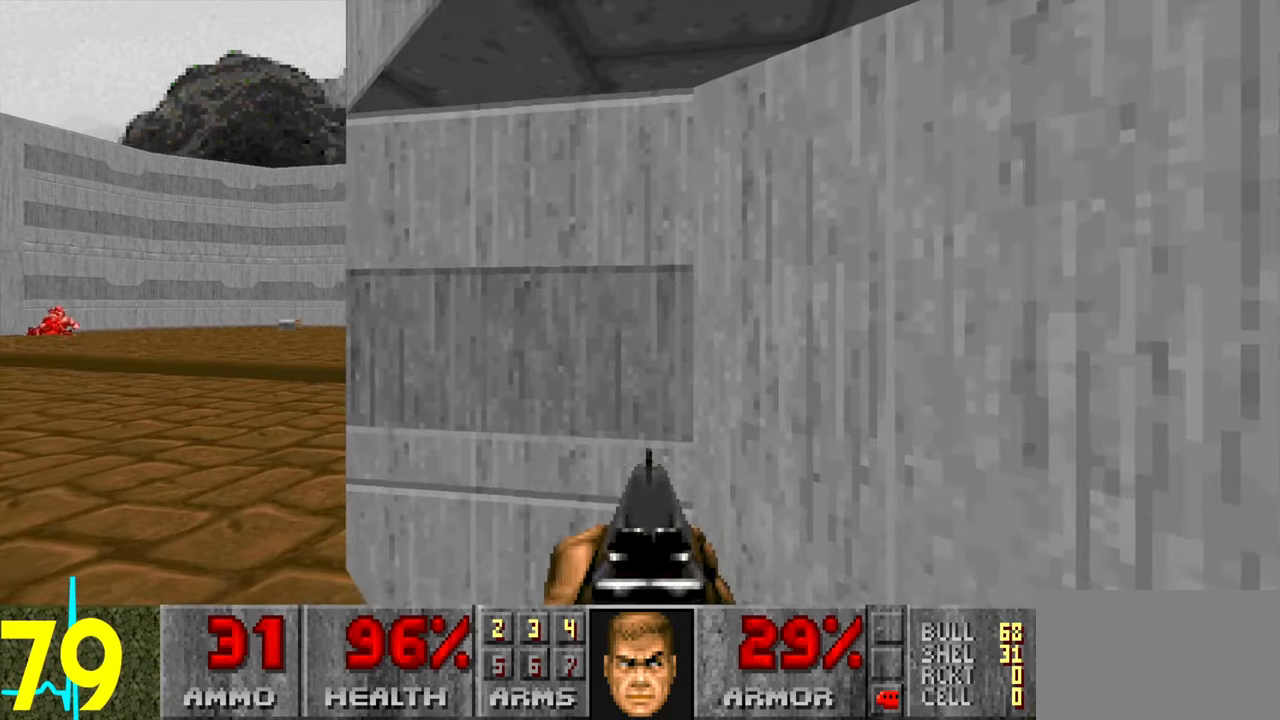
{"keys": ["w"], "mouse": [], "events": [[84, "w", "down"], [417, "a", "up"]]}
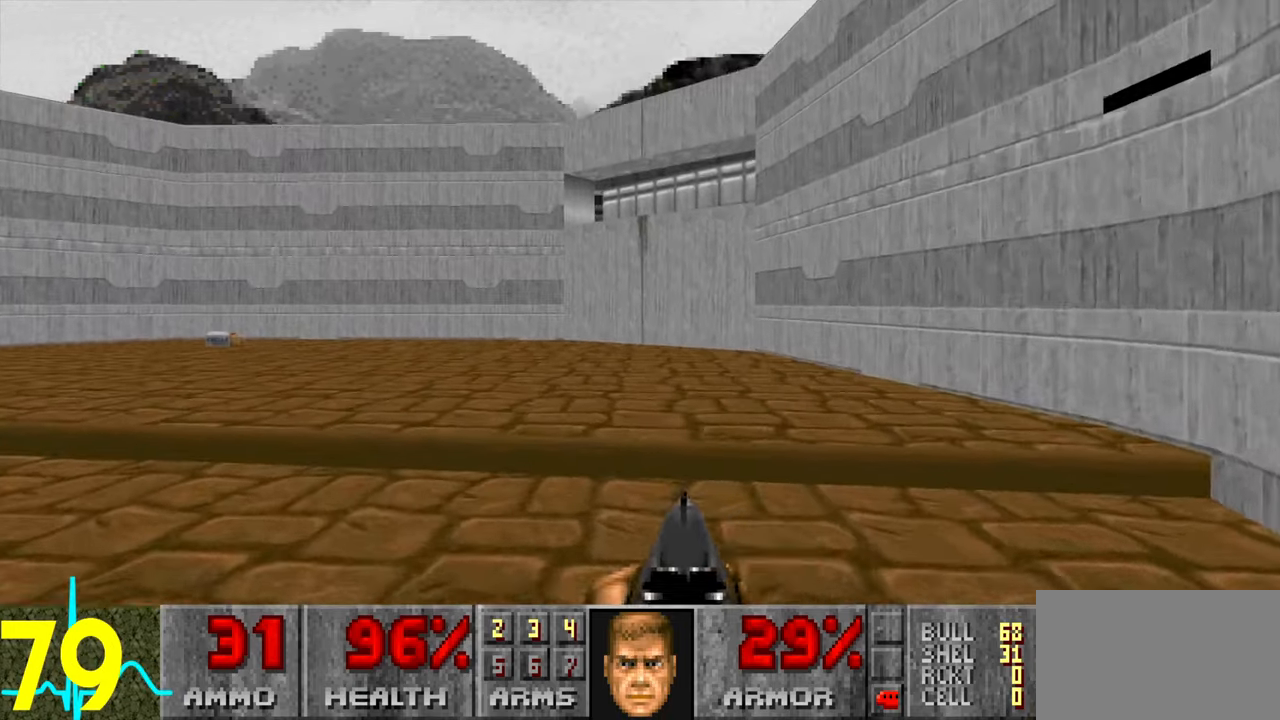
{"keys": ["d", "s"], "mouse": [], "events": [[167, "d", "down"], [300, "w", "up"], [400, "s", "down"]]}
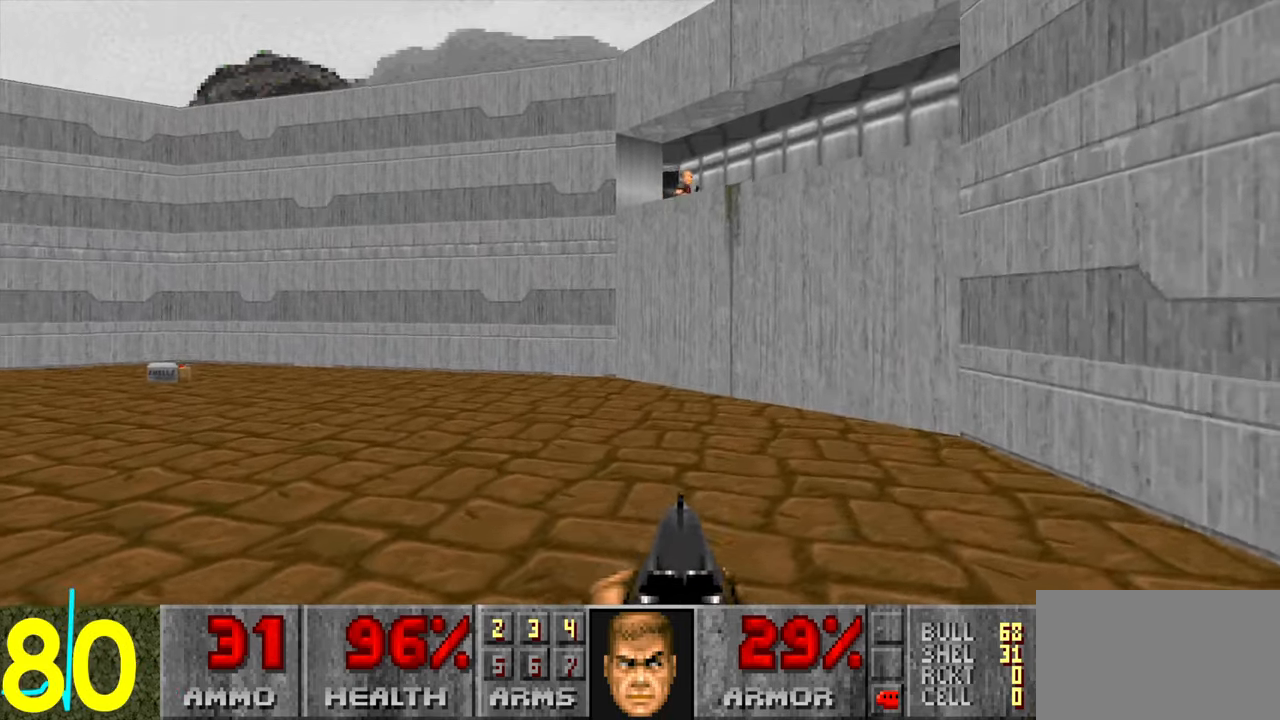
{"keys": ["a"], "mouse": [], "events": [[117, "s", "up"], [167, "d", "up"], [217, "a", "down"], [217, "w", "down"], [367, "w", "up"], [450, "a", "up"], [500, "a", "down"]]}
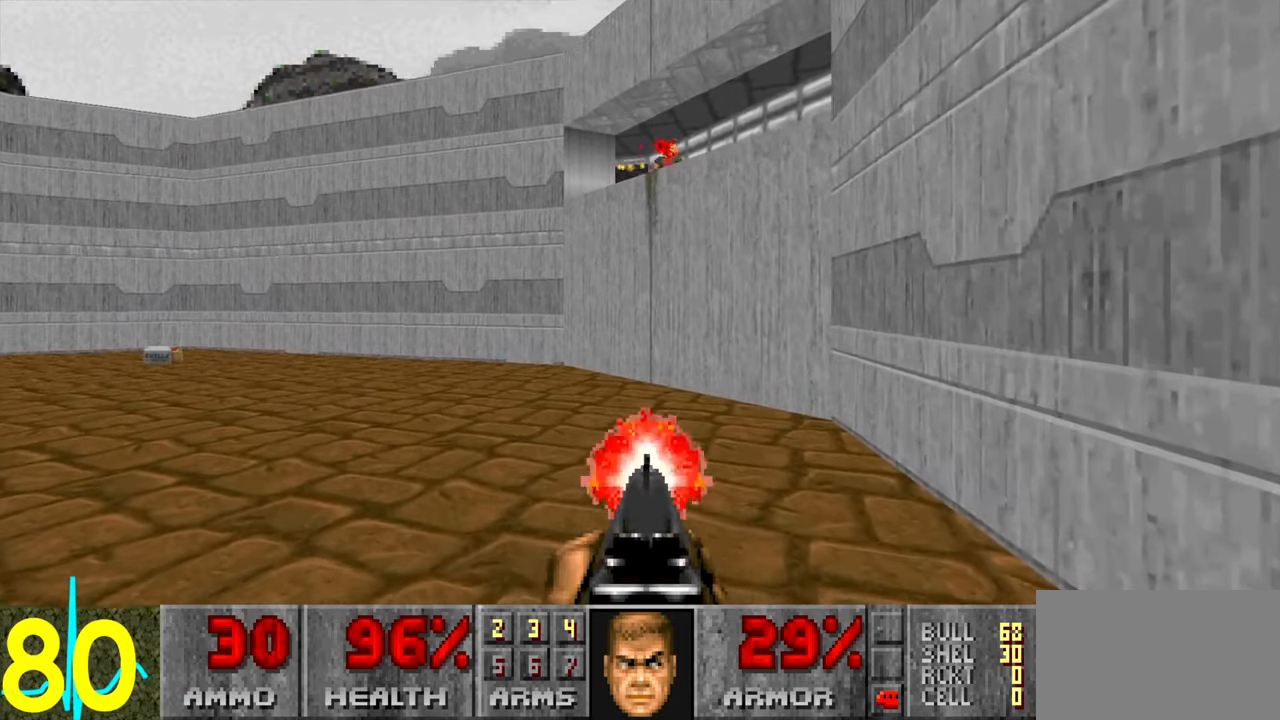
{"keys": ["d"], "mouse": [], "events": [[284, "a", "up"], [334, "d", "down"]]}
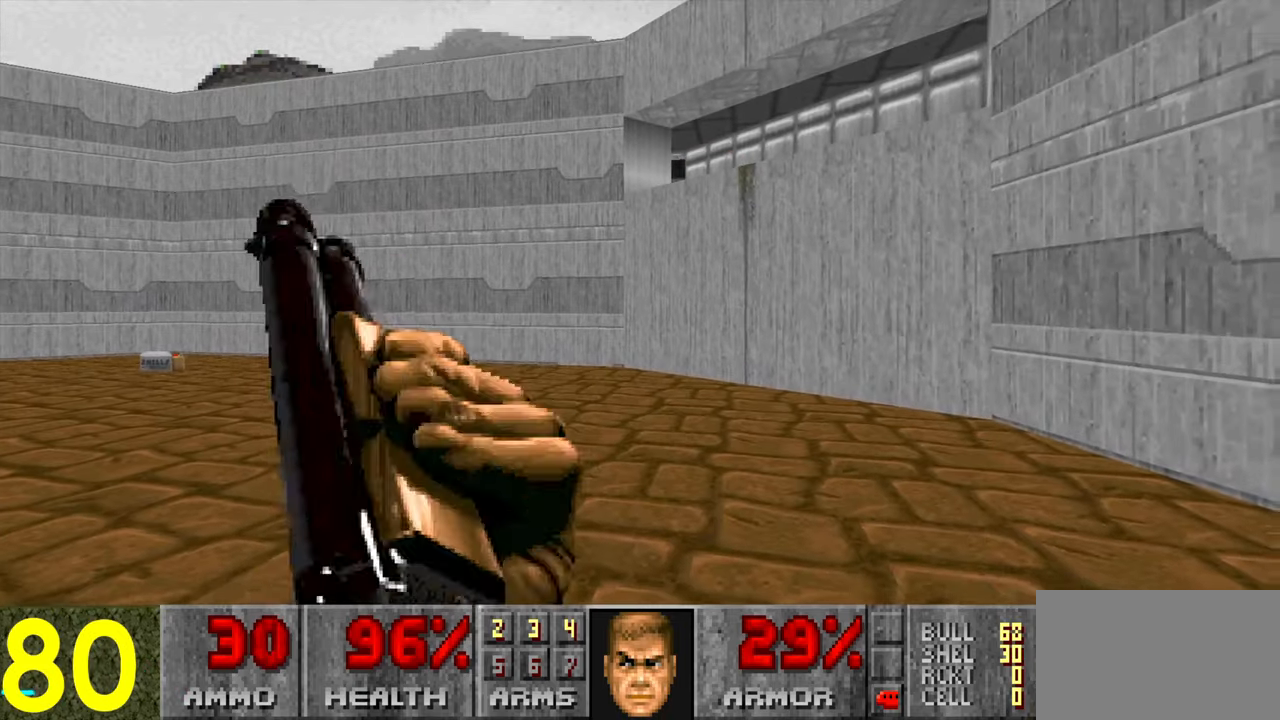
{"keys": ["s"], "mouse": [], "events": [[300, "s", "down"], [484, "d", "up"]]}
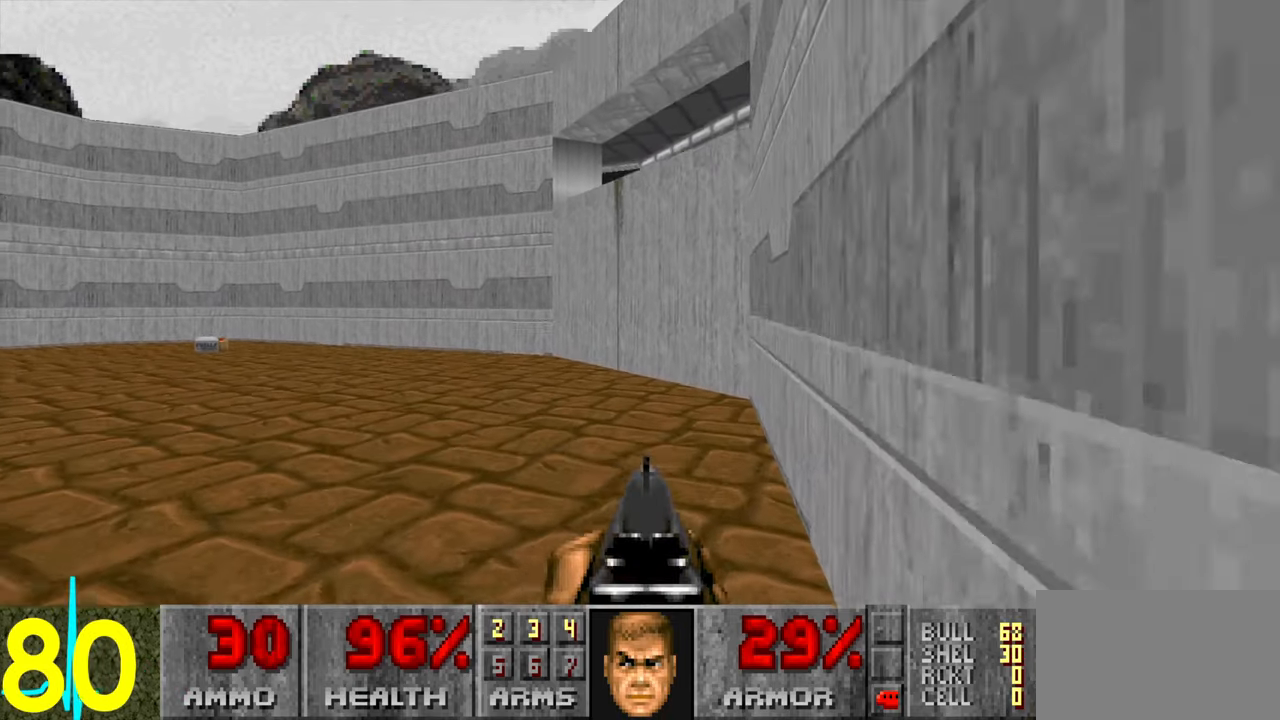
{"keys": [], "mouse": [], "events": [[34, "s", "up"]]}
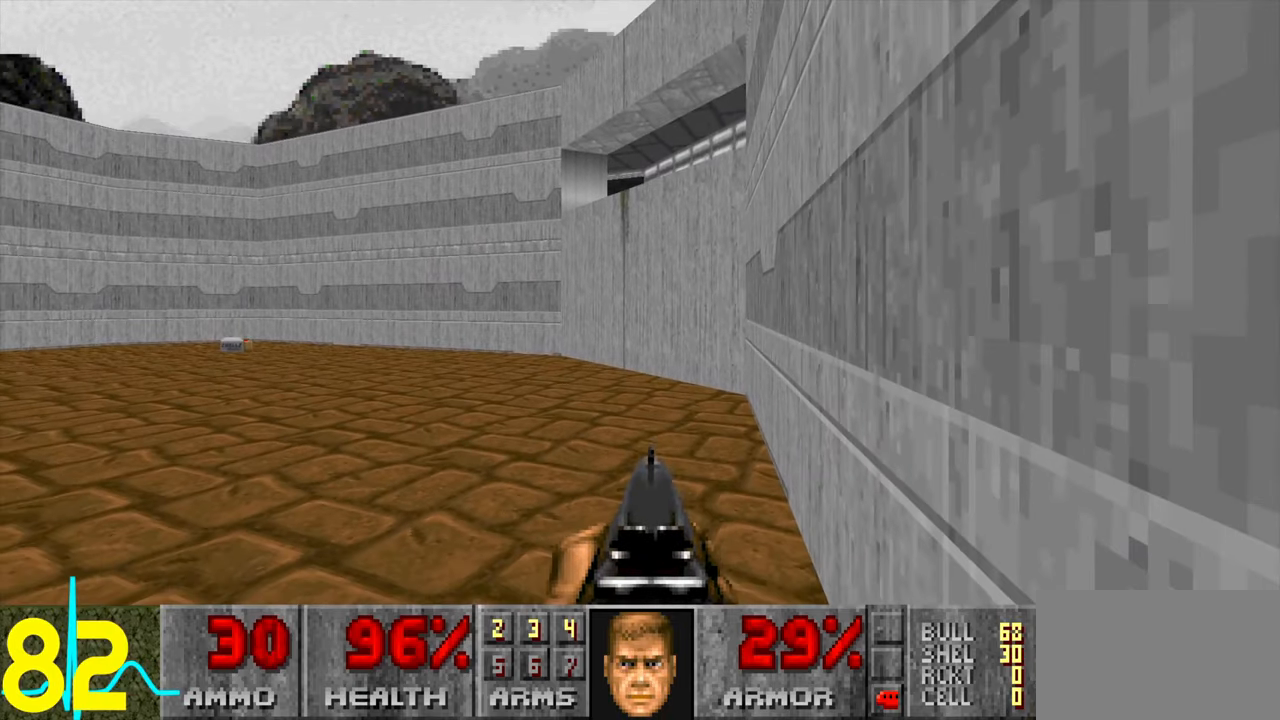
{"keys": ["tab"], "mouse": [], "events": [[434, "tab", "down"]]}
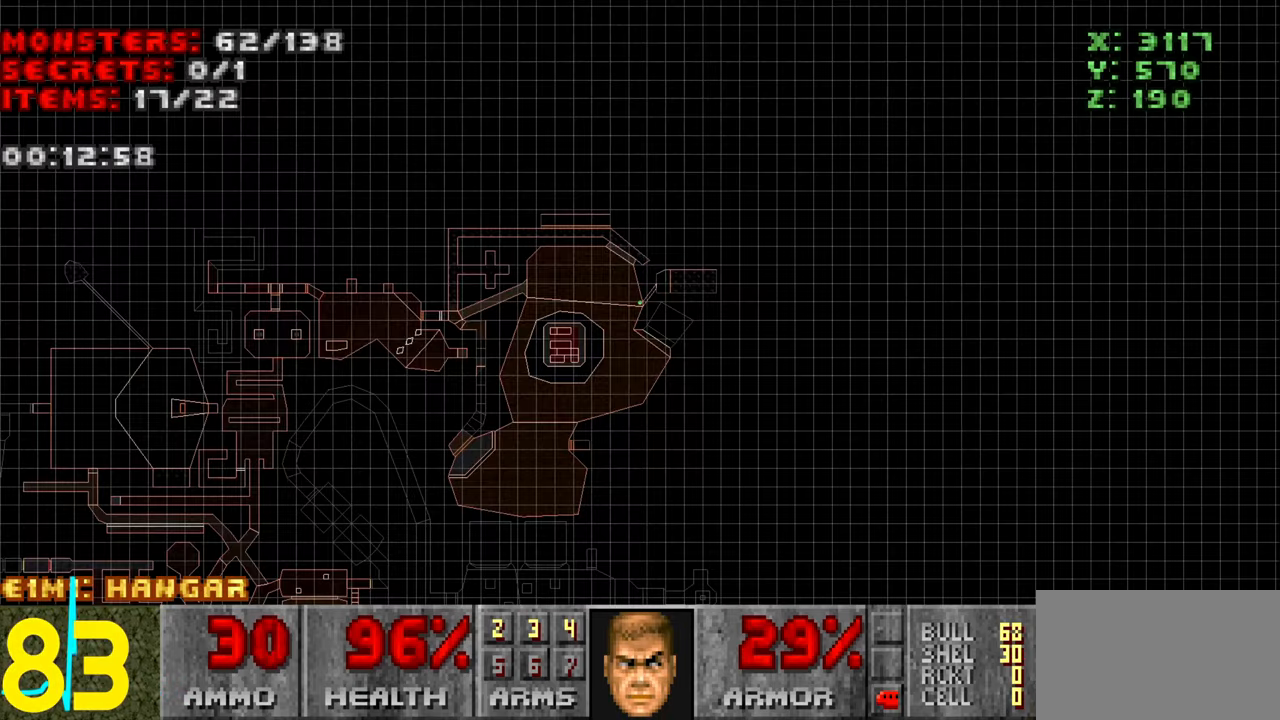
{"keys": [], "mouse": [], "events": [[17, "tab", "up"], [350, "tab", "down"], [400, "tab", "up"]]}
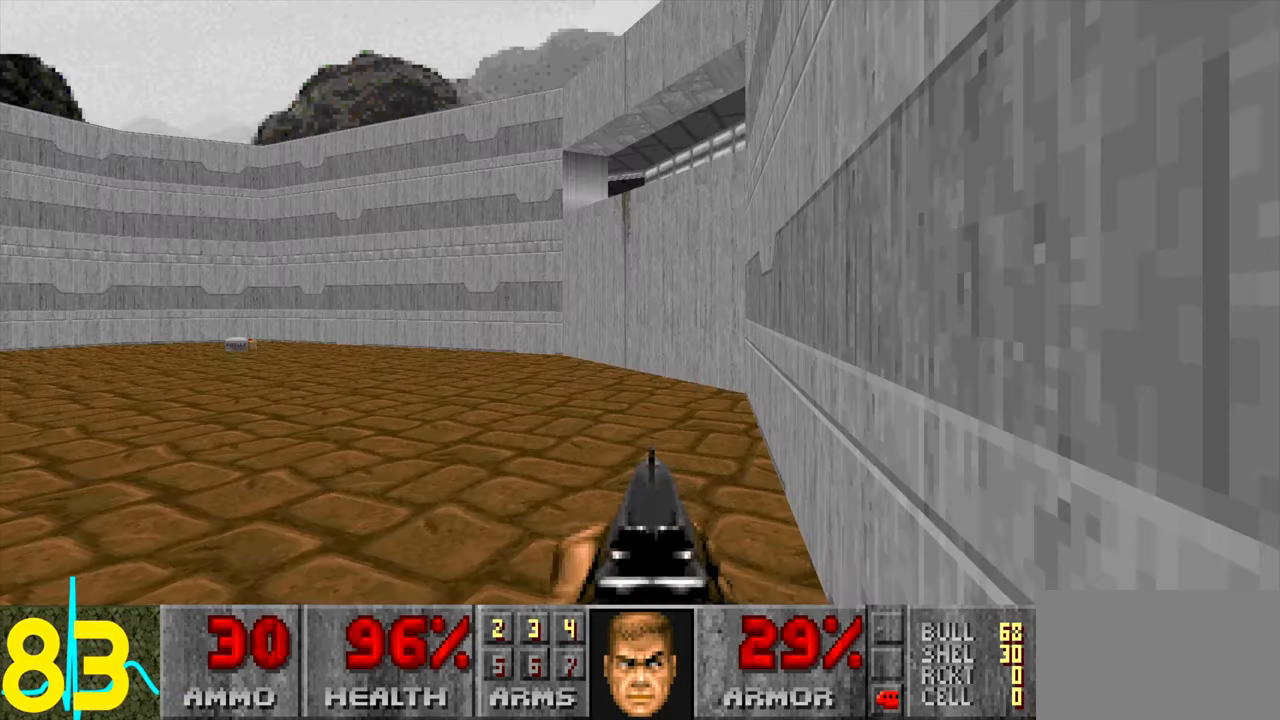
{"keys": [], "mouse": [], "events": [[150, "w", "down"], [234, "a", "down"], [384, "w", "up"], [434, "a", "up"]]}
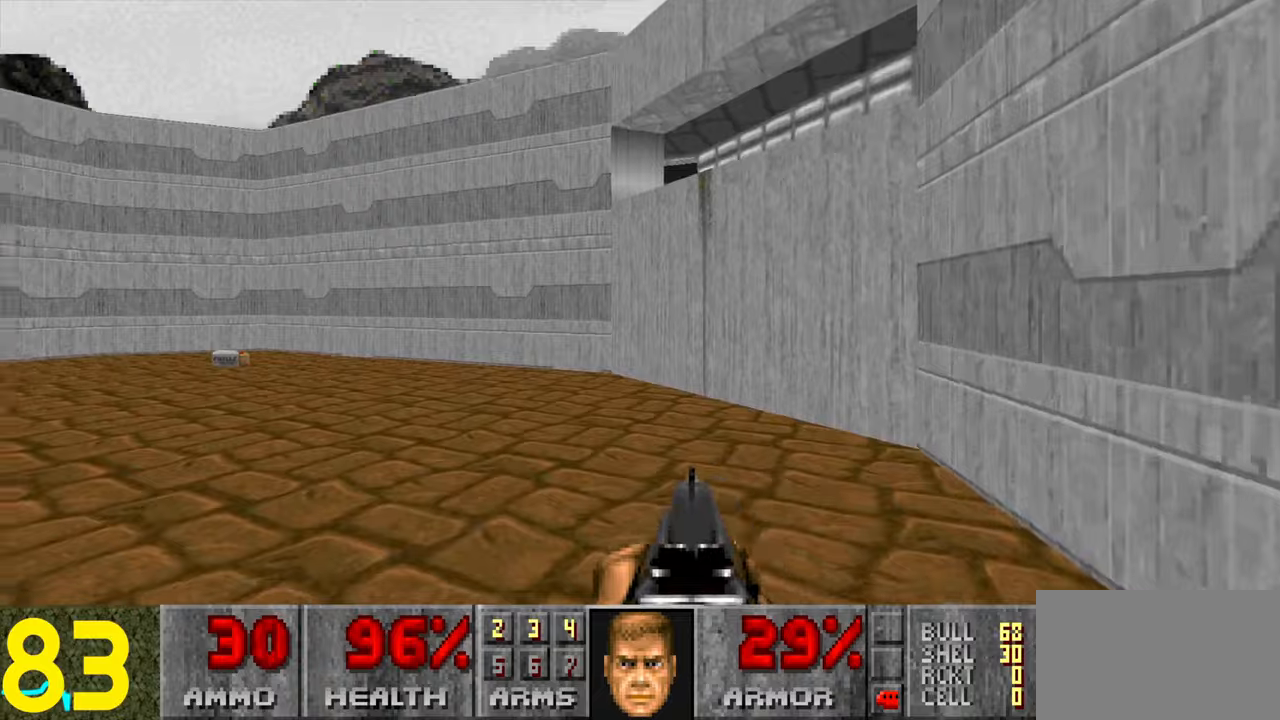
{"keys": [], "mouse": [], "events": []}
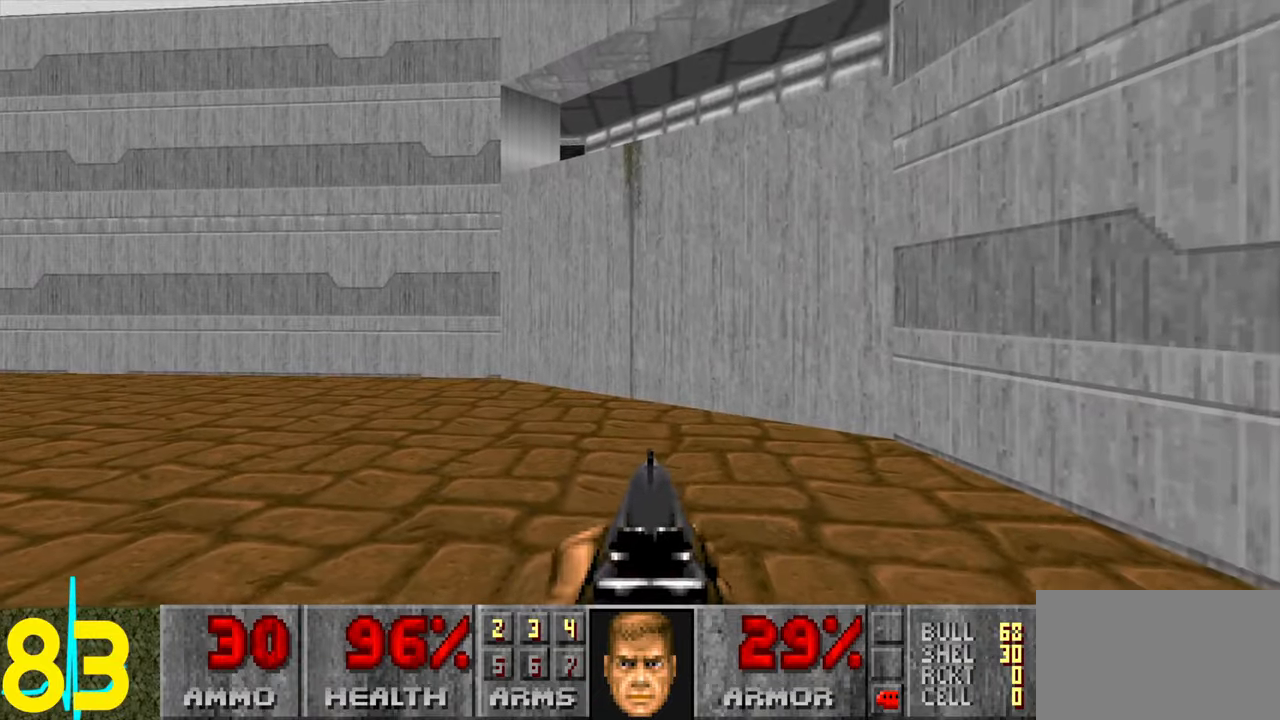
{"keys": ["d"], "mouse": [], "events": [[200, "a", "down"], [333, "a", "up"], [433, "d", "down"]]}
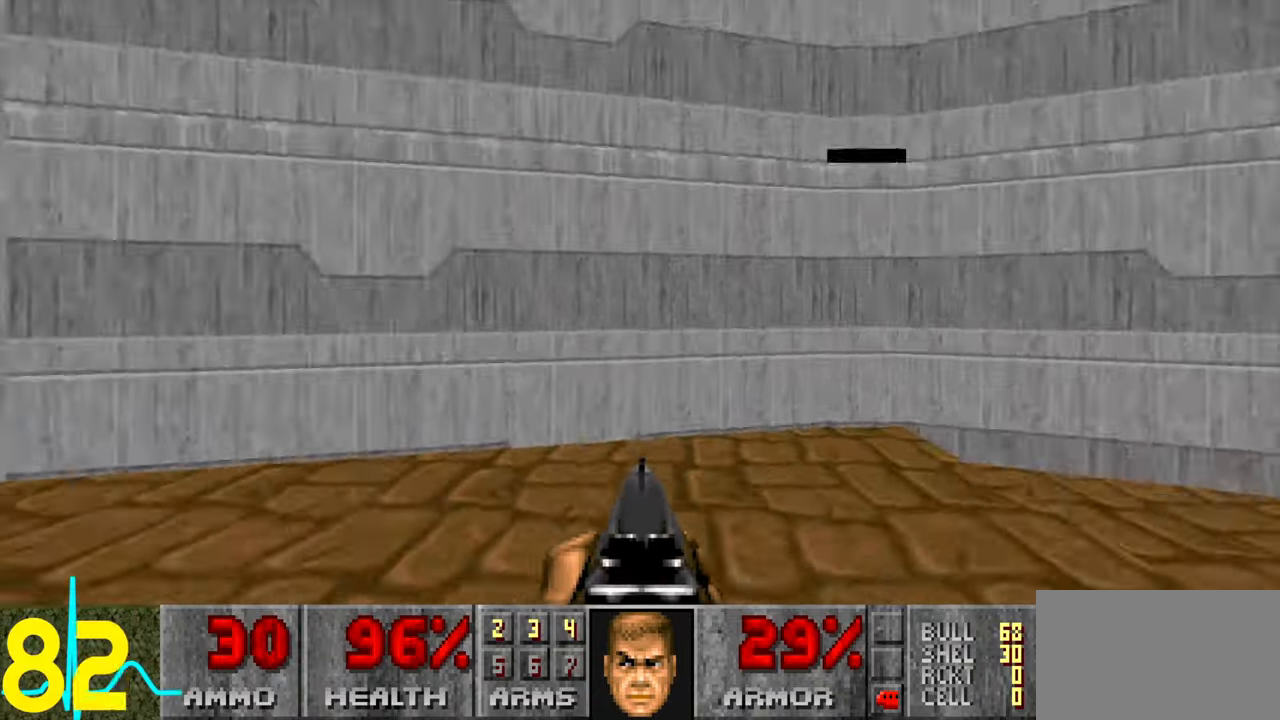
{"keys": ["d", "w"], "mouse": [], "events": [[33, "d", "up"], [166, "w", "down"], [416, "d", "down"]]}
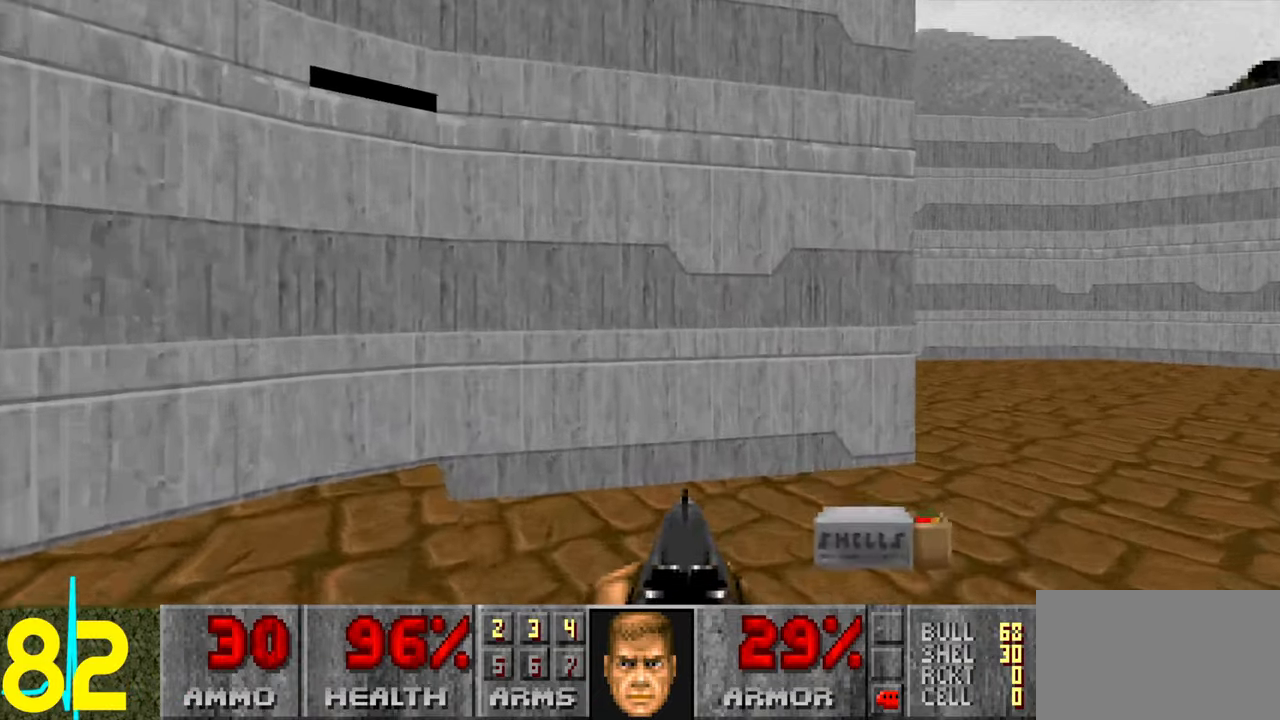
{"keys": ["s"], "mouse": [], "events": [[50, "w", "up"], [233, "s", "down"], [333, "d", "up"]]}
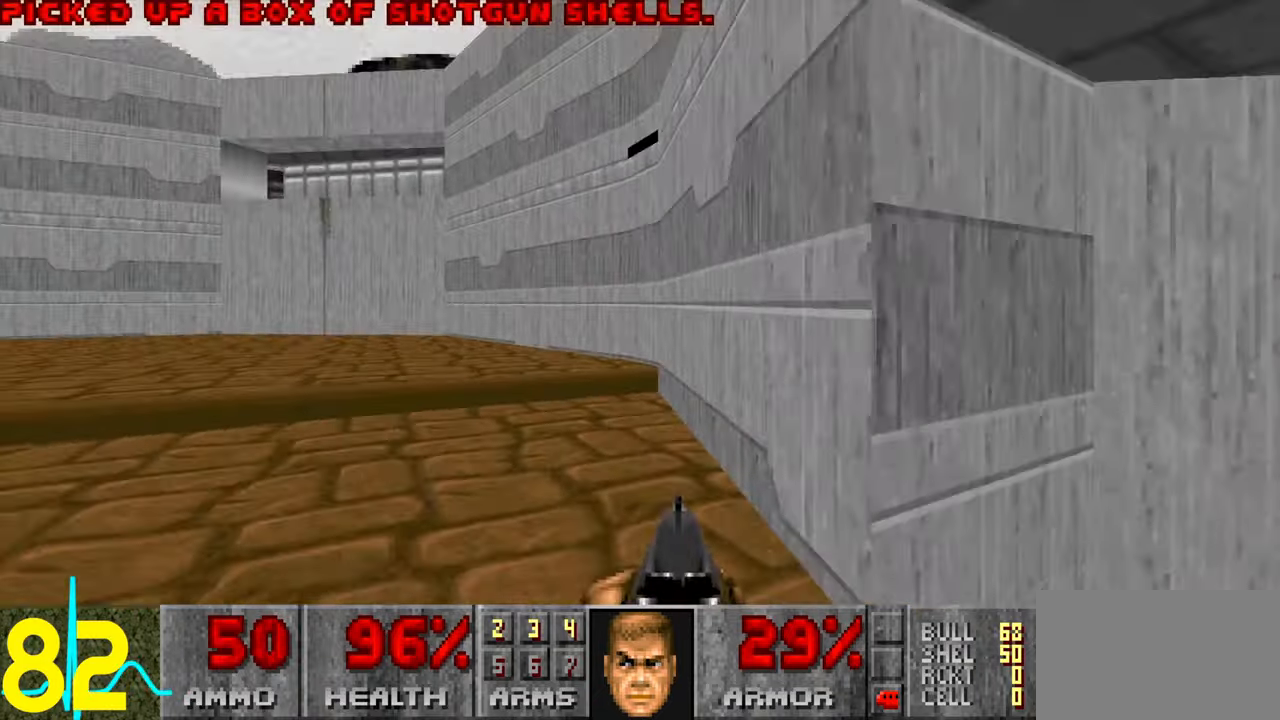
{"keys": ["a", "w"], "mouse": [], "events": [[66, "s", "up"], [116, "a", "down"], [200, "a", "up"], [200, "w", "down"], [450, "a", "down"]]}
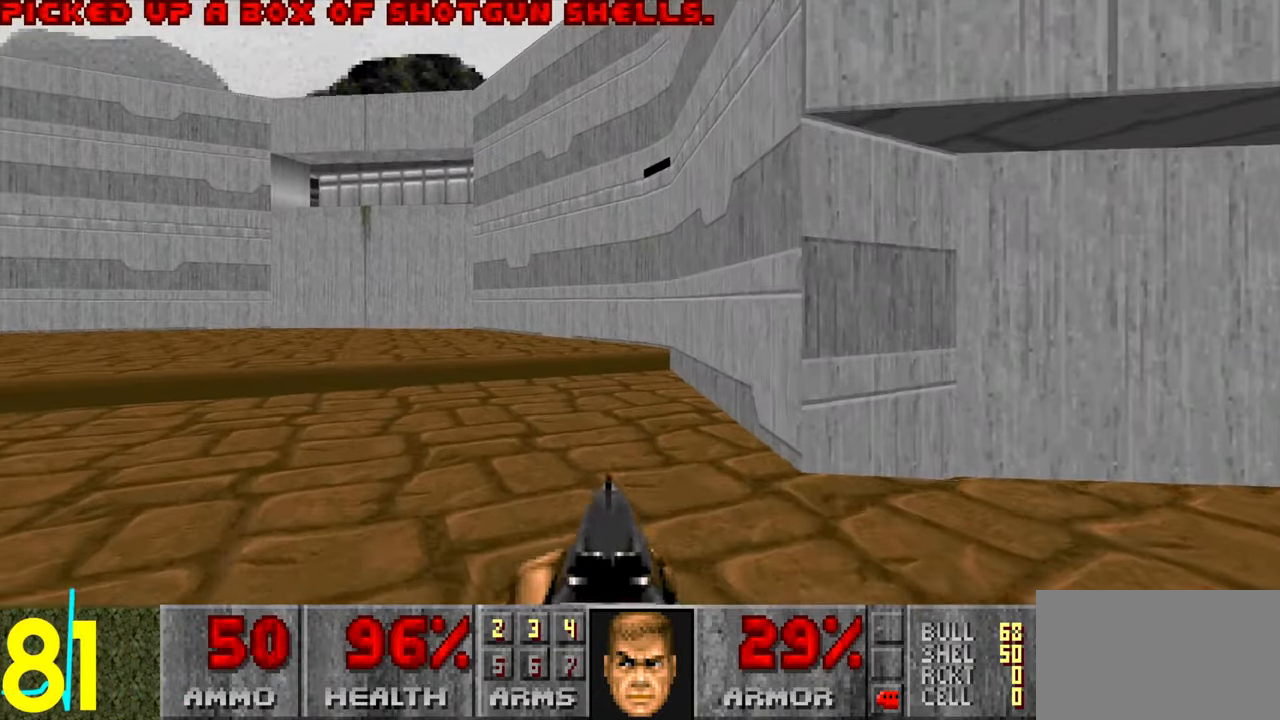
{"keys": ["w"], "mouse": [], "events": [[33, "a", "up"]]}
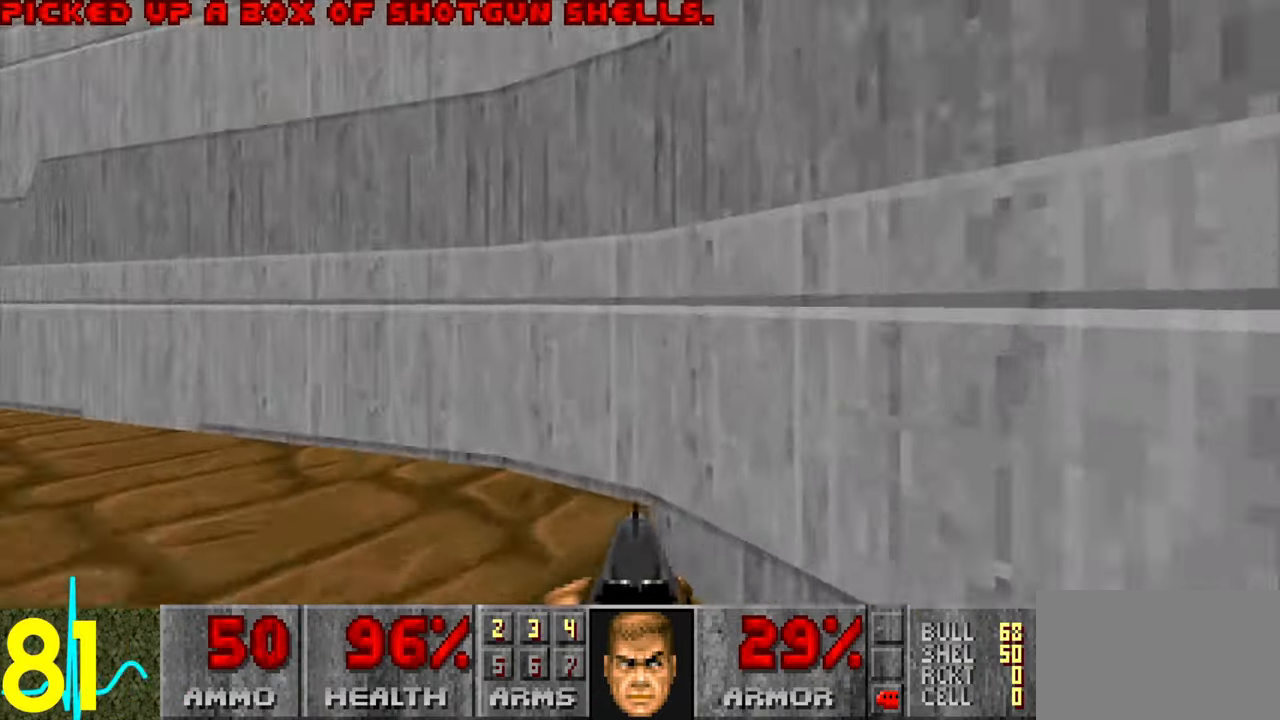
{"keys": ["d", "s"], "mouse": [], "events": [[116, "w", "up"], [300, "d", "down"], [300, "s", "down"]]}
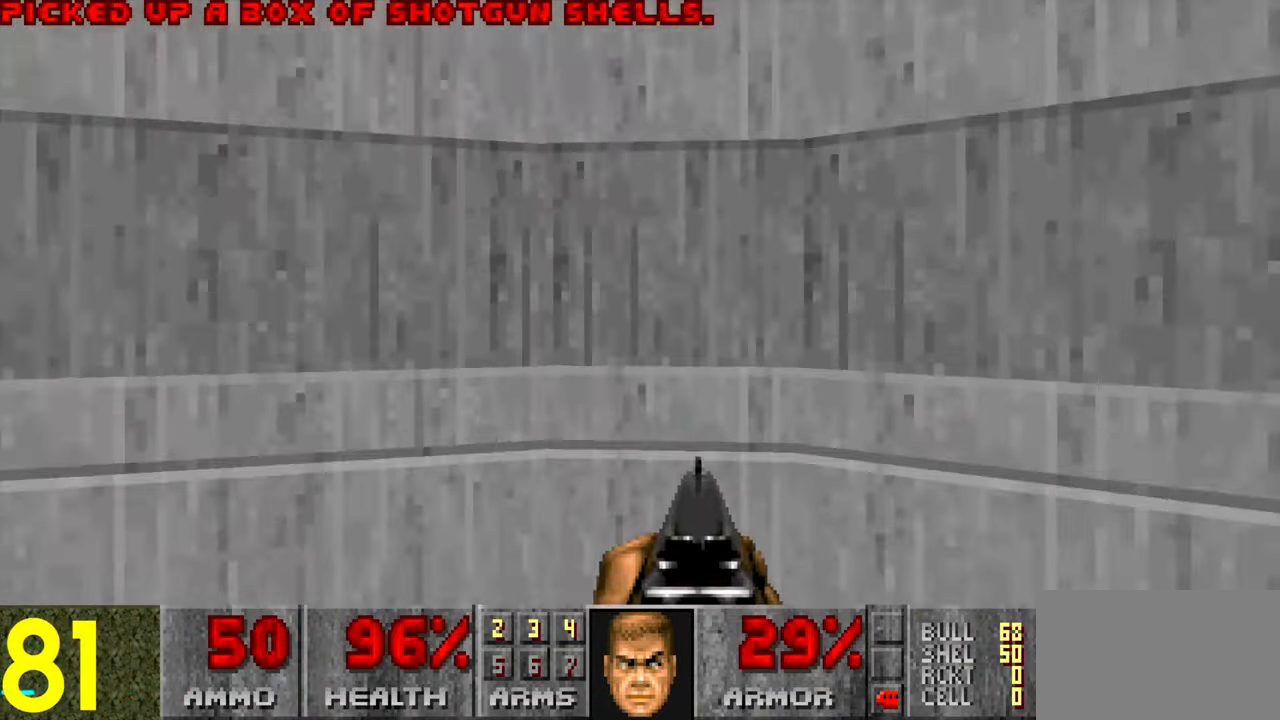
{"keys": ["d", "s"], "mouse": [], "events": [[333, "d", "up"], [333, "s", "up"], [416, "d", "down"], [466, "s", "down"]]}
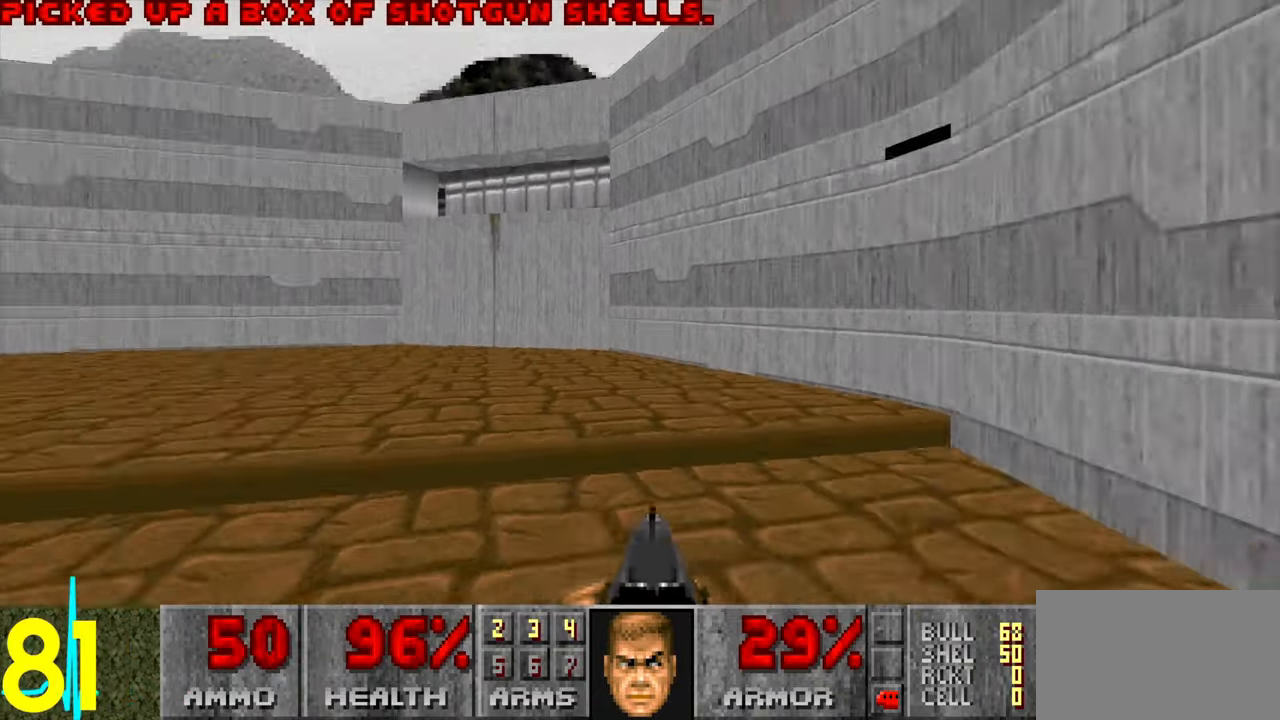
{"keys": [], "mouse": [], "events": [[66, "s", "up"], [166, "w", "down"], [216, "d", "up"], [300, "d", "down"], [350, "w", "up"], [500, "d", "up"]]}
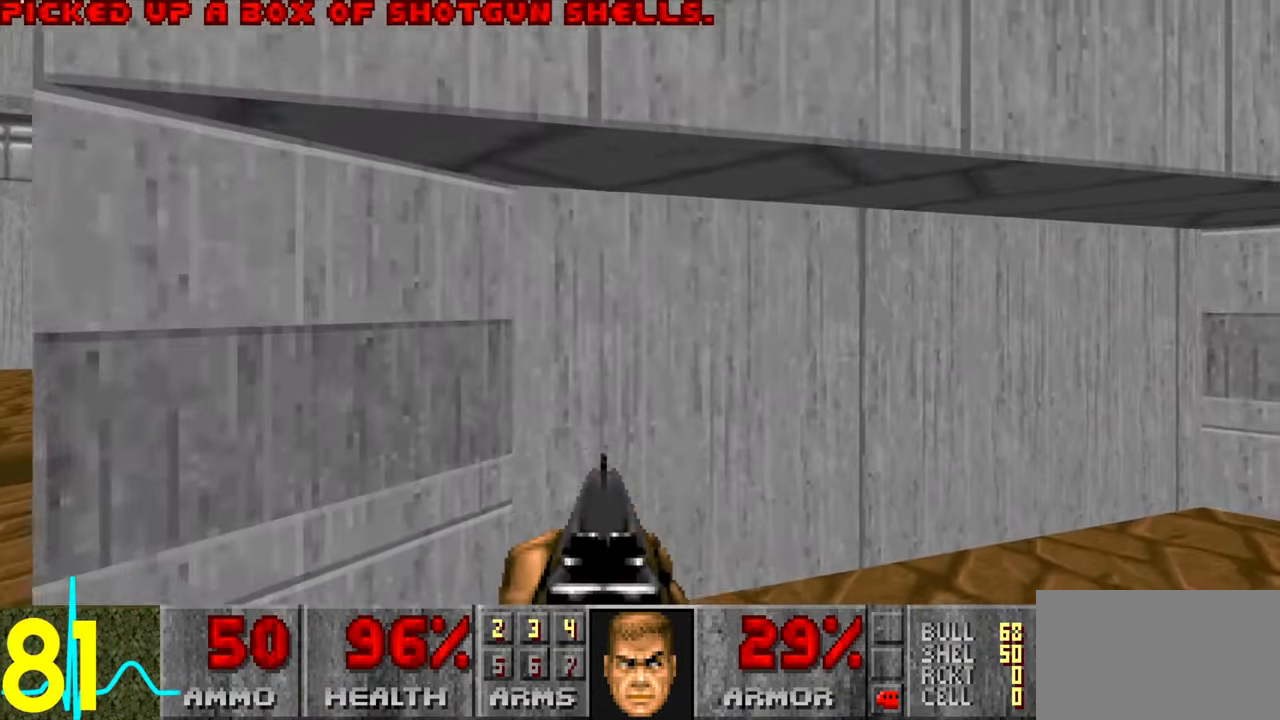
{"keys": ["d", "w"], "mouse": [], "events": [[50, "a", "down"], [83, "w", "down"], [233, "a", "up"], [333, "d", "down"]]}
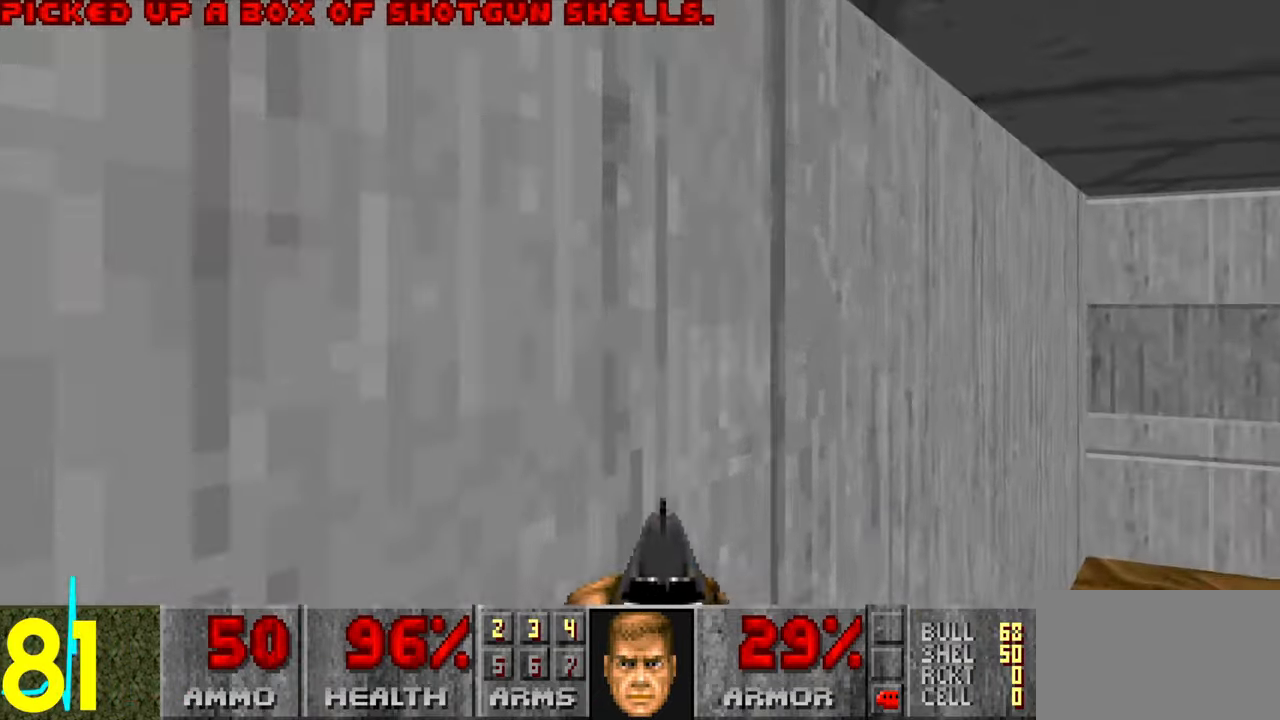
{"keys": ["a", "s"], "mouse": [], "events": [[300, "w", "up"], [383, "s", "down"], [483, "a", "down"], [483, "d", "up"]]}
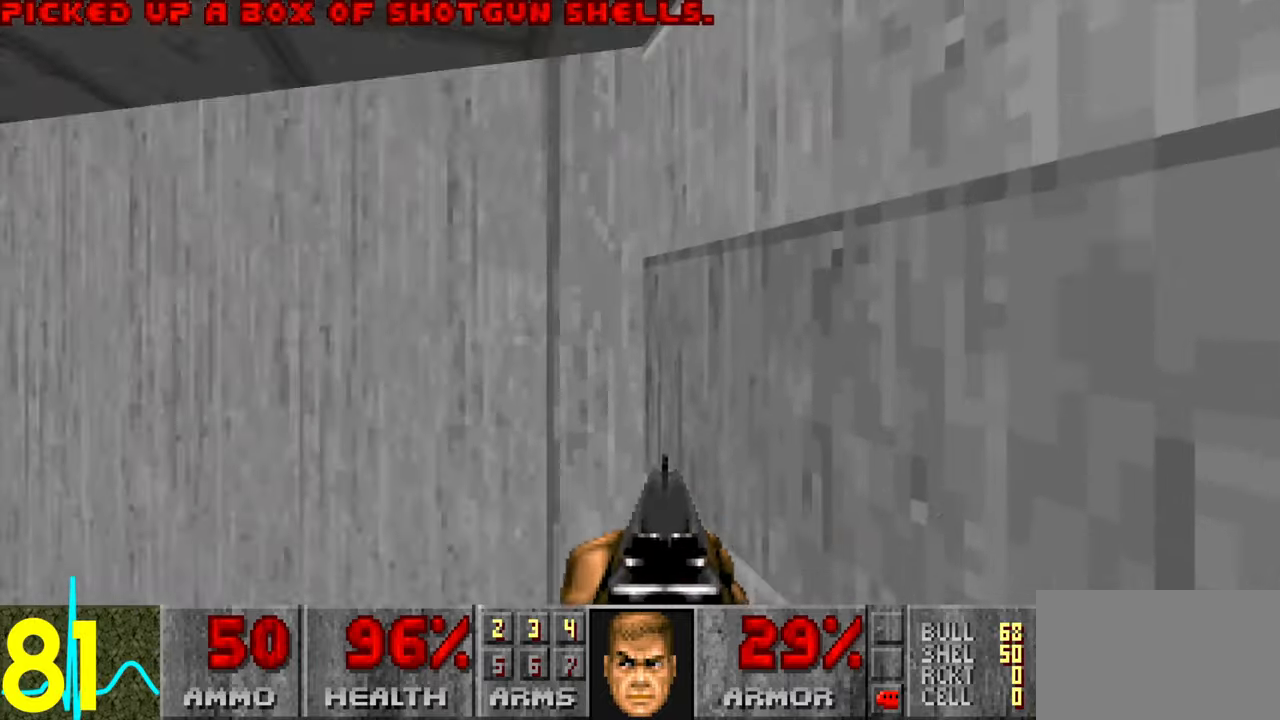
{"keys": ["w"], "mouse": [], "events": [[83, "s", "up"], [167, "a", "up"], [267, "w", "down"], [317, "a", "down"], [417, "a", "up"]]}